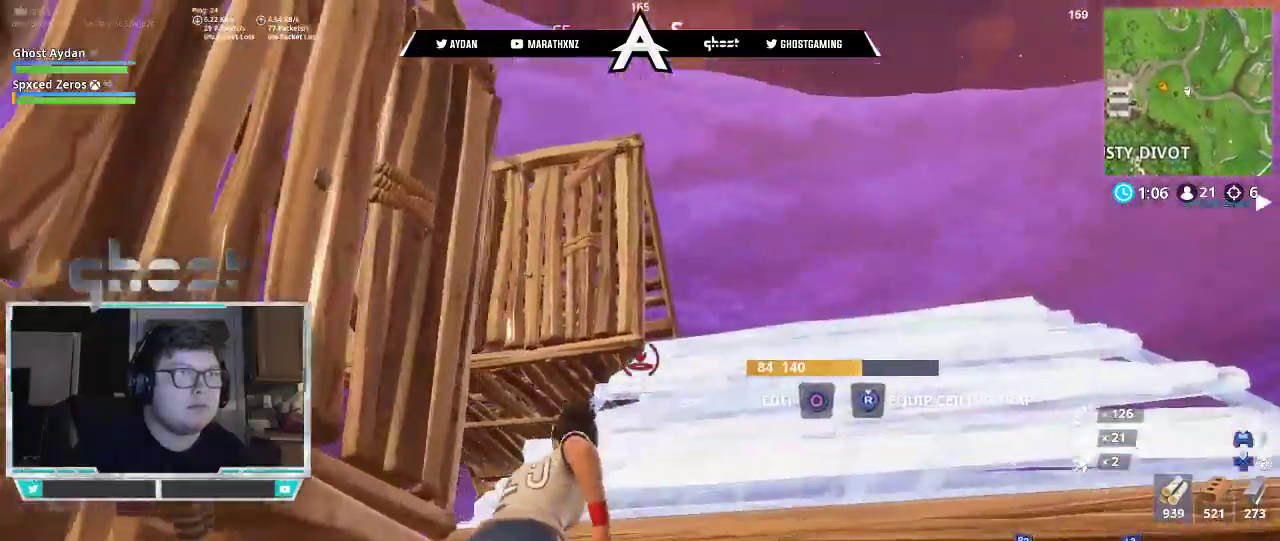
Gameplay with a controller (PlayStation layout); each line is a JSON object with the inputs held at the frame after it. "events" lists button and stick changes between this image and that frame as [ms after this image, input, new state], when the widget could be followed in between.
{"buttons": [], "left_stick": "up-right", "right_stick": "center", "events": [[117, "right_stick", "center"]]}
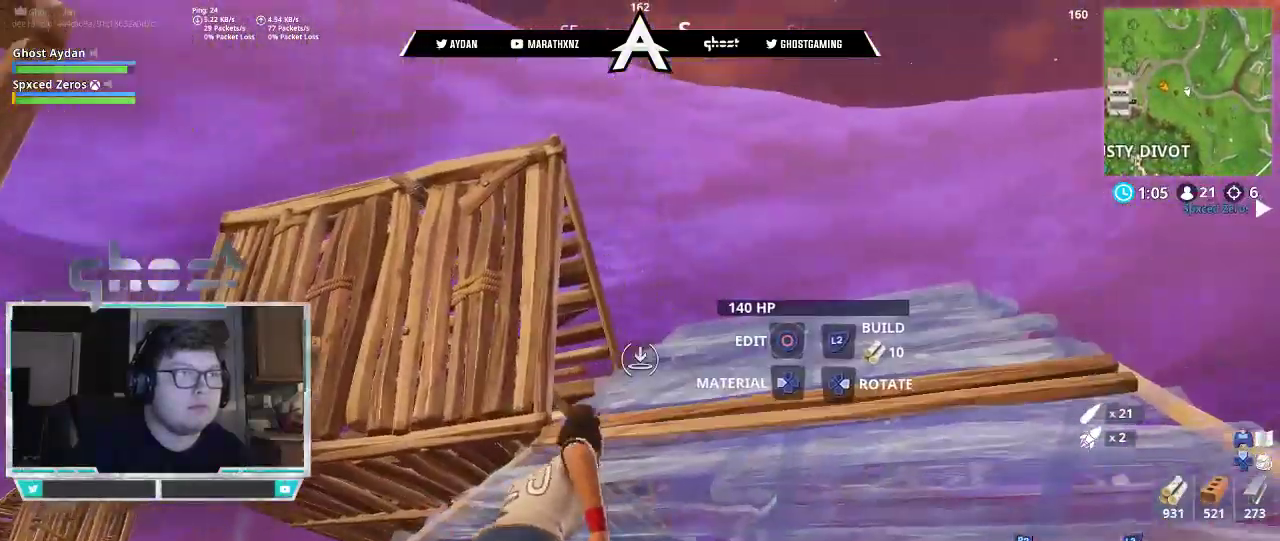
{"buttons": [], "left_stick": "up-right", "right_stick": "down-left", "events": [[67, "right_stick", "down"], [183, "L2", "down"], [217, "CIRCLE", "down"], [283, "CIRCLE", "up"], [317, "L2", "up"], [383, "CIRCLE", "down"], [450, "CIRCLE", "up"], [467, "right_stick", "down-left"]]}
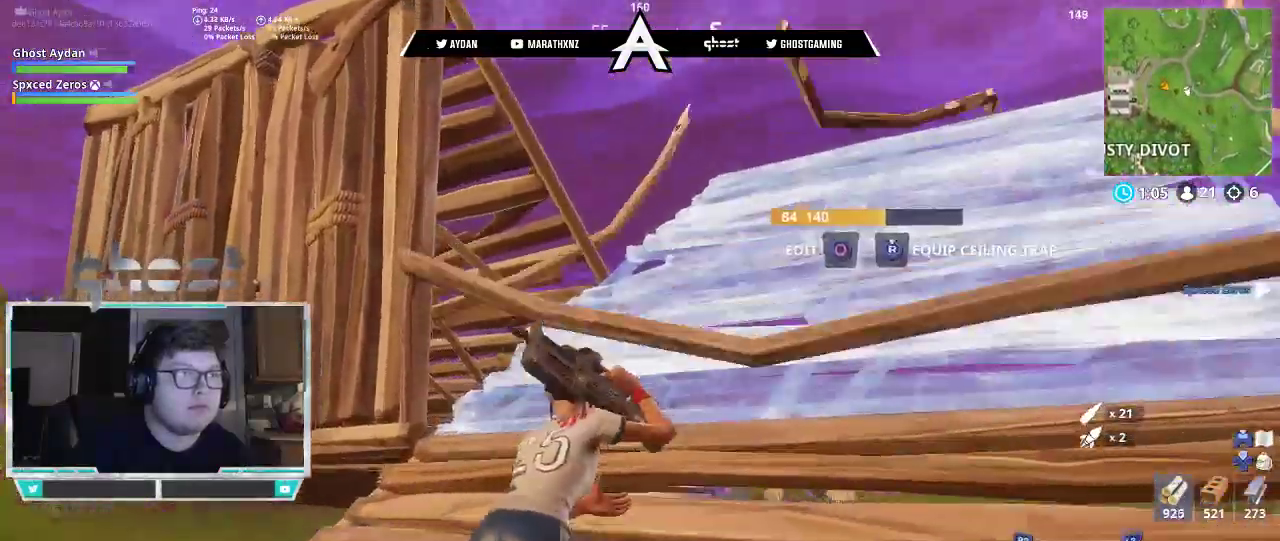
{"buttons": [], "left_stick": "up-right", "right_stick": "down-left", "events": []}
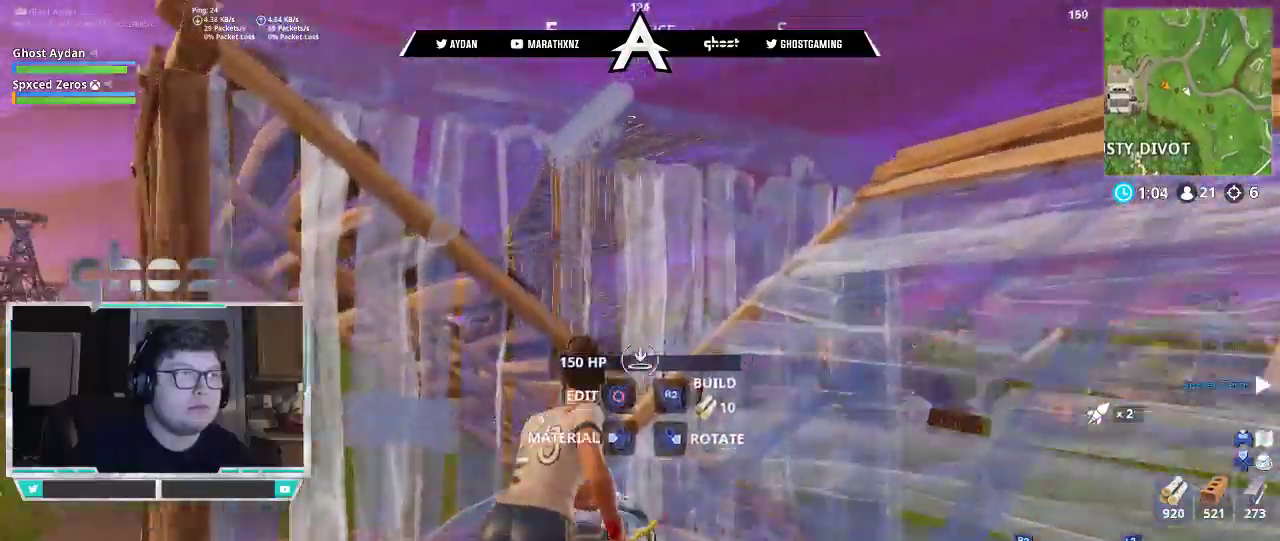
{"buttons": [], "left_stick": "up", "right_stick": "down-left", "events": [[383, "left_stick", "up"]]}
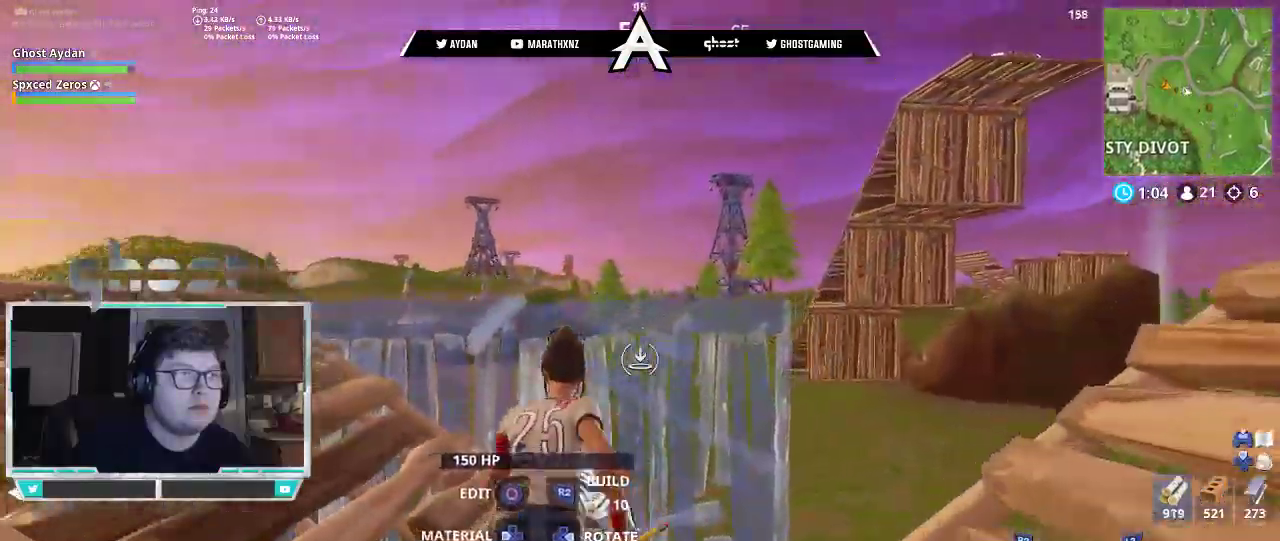
{"buttons": [], "left_stick": "up-right", "right_stick": "center", "events": [[17, "R2", "down"], [50, "right_stick", "left"], [117, "R2", "up"], [183, "right_stick", "up"], [383, "left_stick", "up-right"], [483, "right_stick", "center"]]}
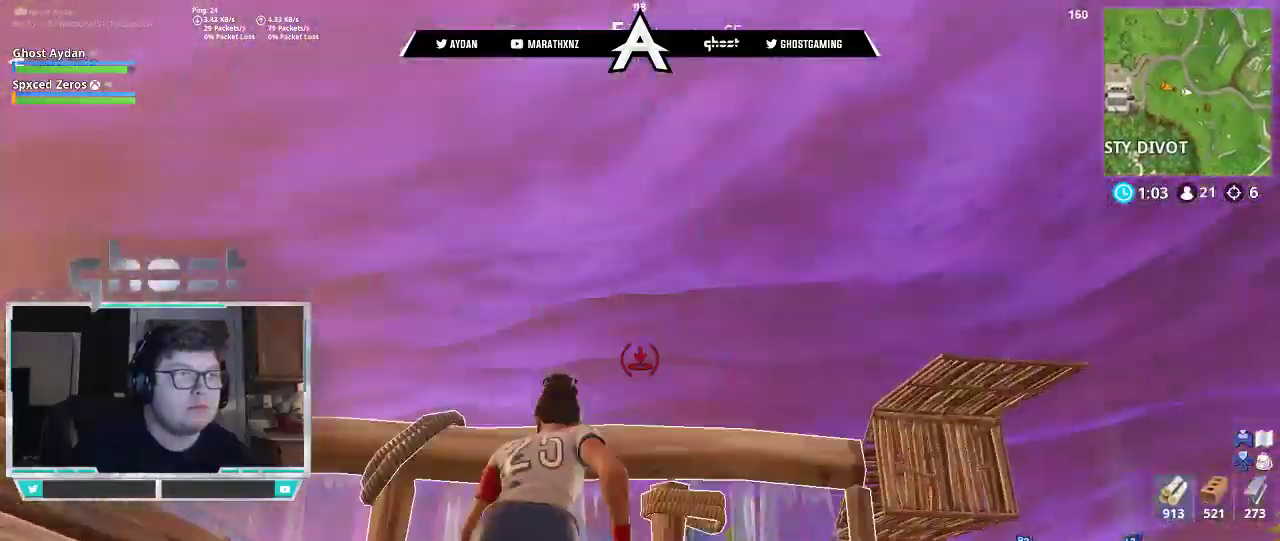
{"buttons": ["L2"], "left_stick": "up", "right_stick": "center", "events": [[50, "CROSS", "down"], [50, "L2", "down"], [117, "CROSS", "up"], [250, "right_stick", "down-right"], [350, "left_stick", "up"], [417, "right_stick", "center"]]}
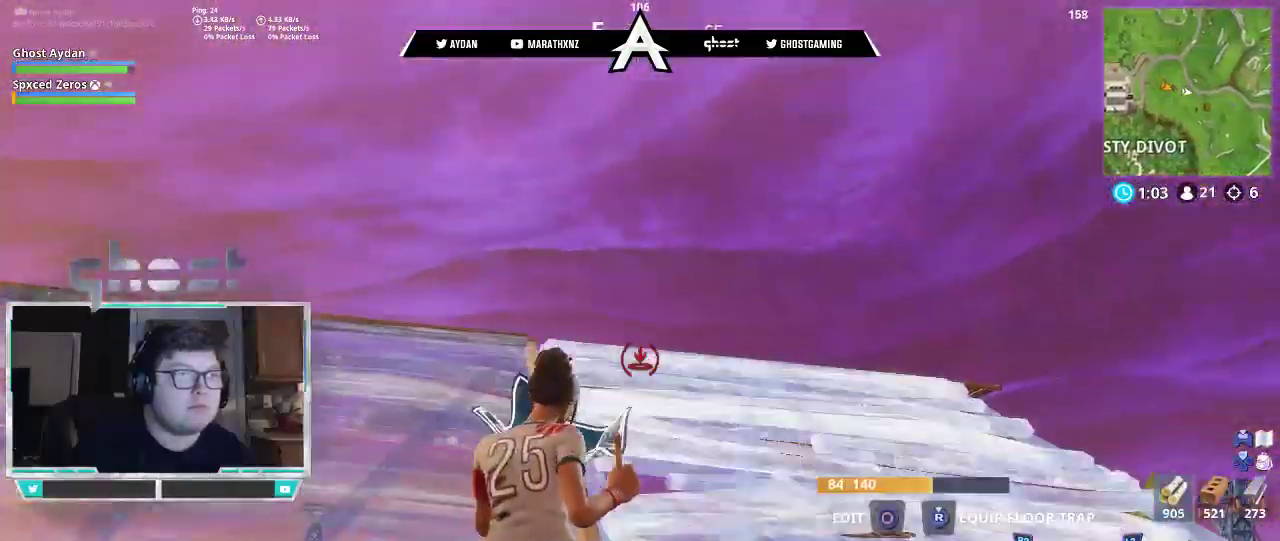
{"buttons": [], "left_stick": "up-right", "right_stick": "down-right", "events": [[83, "right_stick", "up"], [217, "left_stick", "up-right"], [250, "right_stick", "center"], [350, "L2", "up"], [383, "right_stick", "down-right"], [417, "CIRCLE", "down"], [450, "CIRCLE", "up"]]}
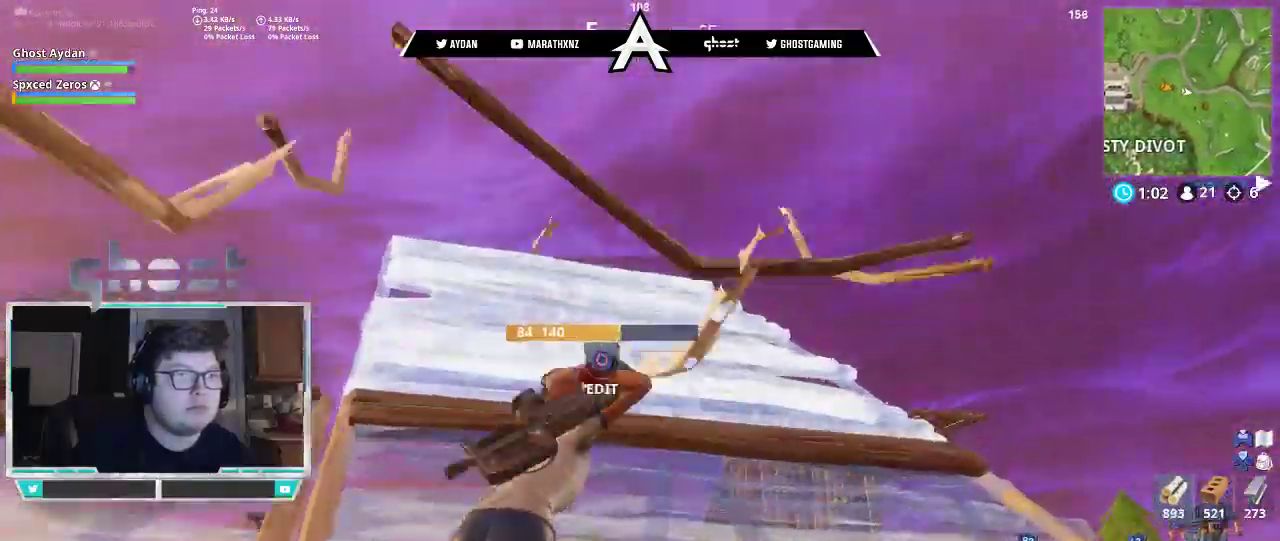
{"buttons": [], "left_stick": "up", "right_stick": "center", "events": [[250, "R1", "down"], [250, "right_stick", "center"], [317, "R1", "up"], [450, "left_stick", "up"]]}
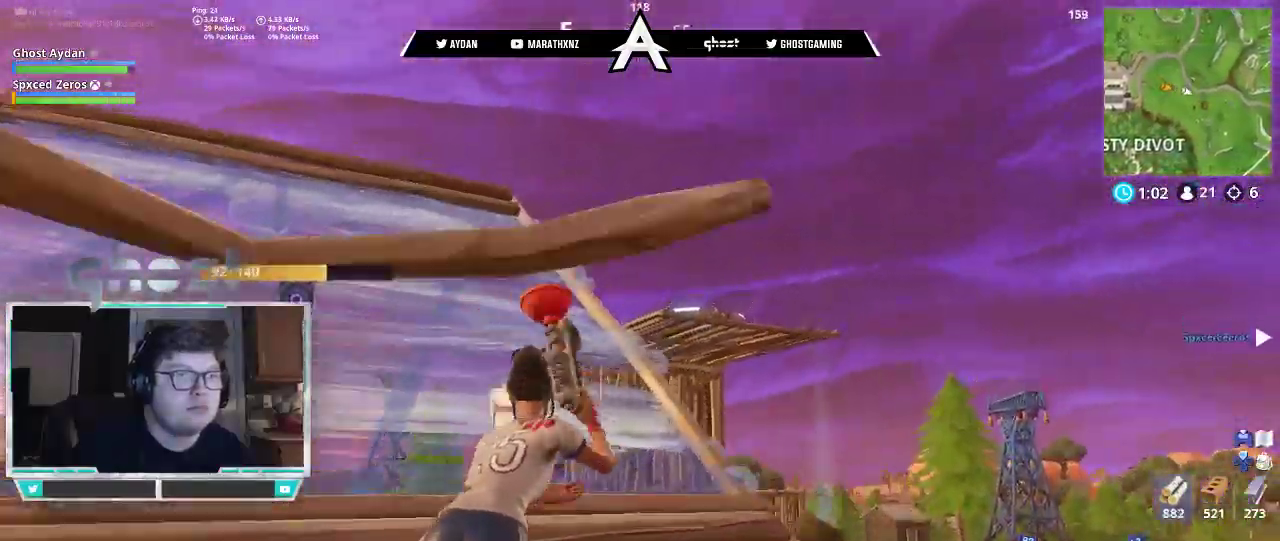
{"buttons": [], "left_stick": "up", "right_stick": "down-left", "events": [[117, "L1", "down"], [117, "right_stick", "down-left"], [183, "L3", "down"], [217, "L1", "up"], [283, "CIRCLE", "down"], [283, "L3", "up"], [417, "CIRCLE", "up"]]}
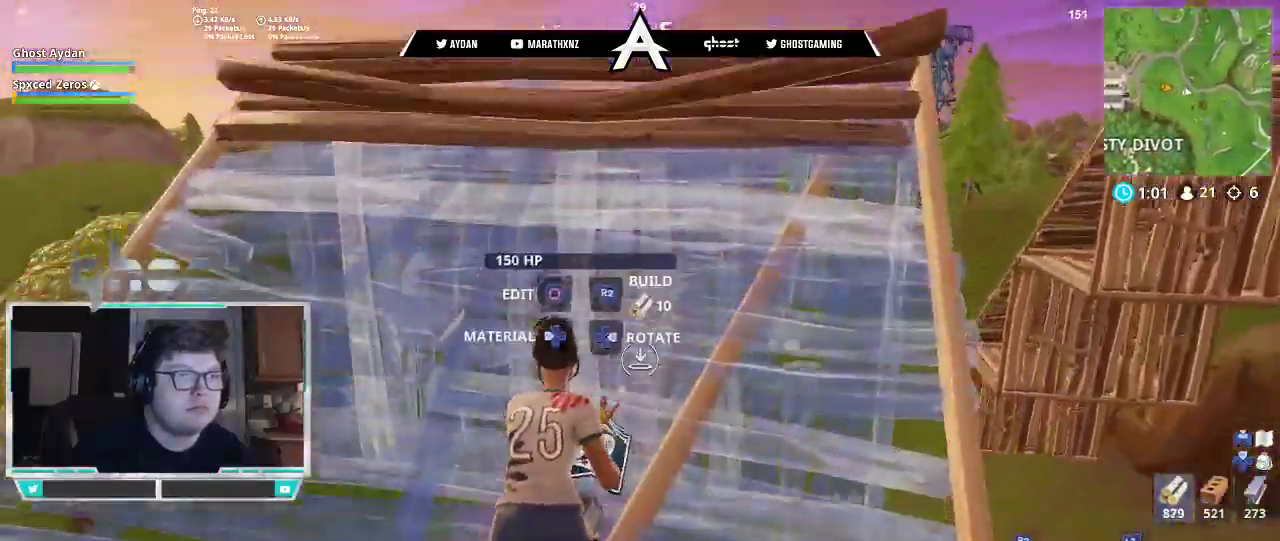
{"buttons": [], "left_stick": "up-right", "right_stick": "center", "events": [[17, "left_stick", "up-right"], [17, "right_stick", "down"], [183, "right_stick", "down-right"], [283, "L3", "down"], [300, "right_stick", "center"], [383, "CROSS", "down"], [417, "L3", "up"], [450, "CROSS", "up"]]}
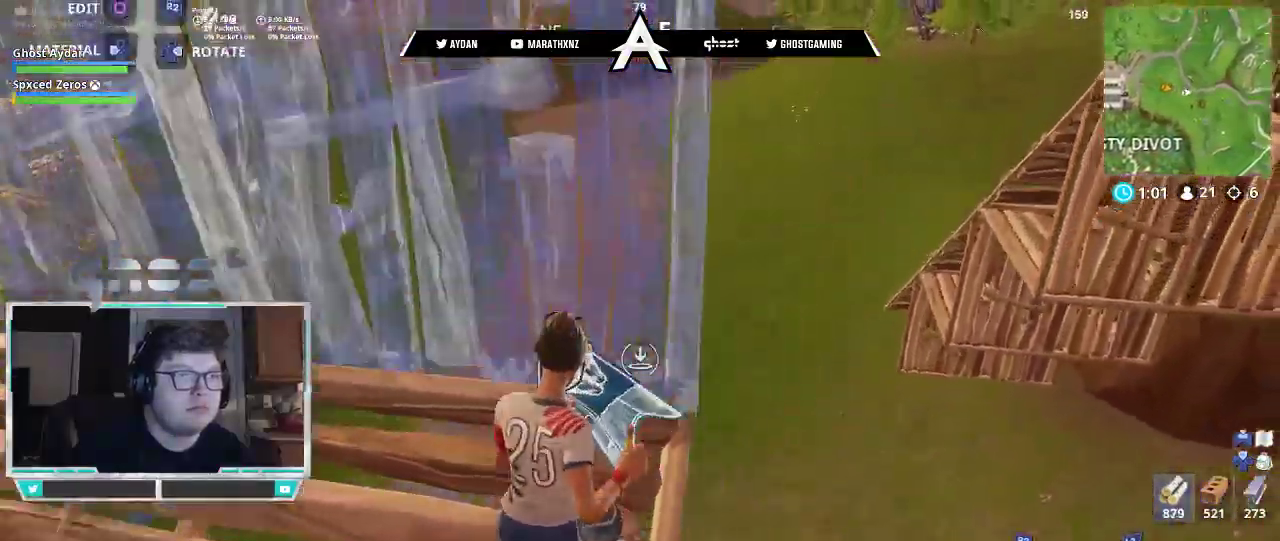
{"buttons": [], "left_stick": "up-right", "right_stick": "center", "events": [[50, "right_stick", "left"], [150, "R1", "down"], [183, "L3", "down"], [183, "right_stick", "down-right"], [317, "L3", "up"], [350, "right_stick", "center"], [383, "R1", "up"], [417, "CIRCLE", "down"], [483, "CIRCLE", "up"]]}
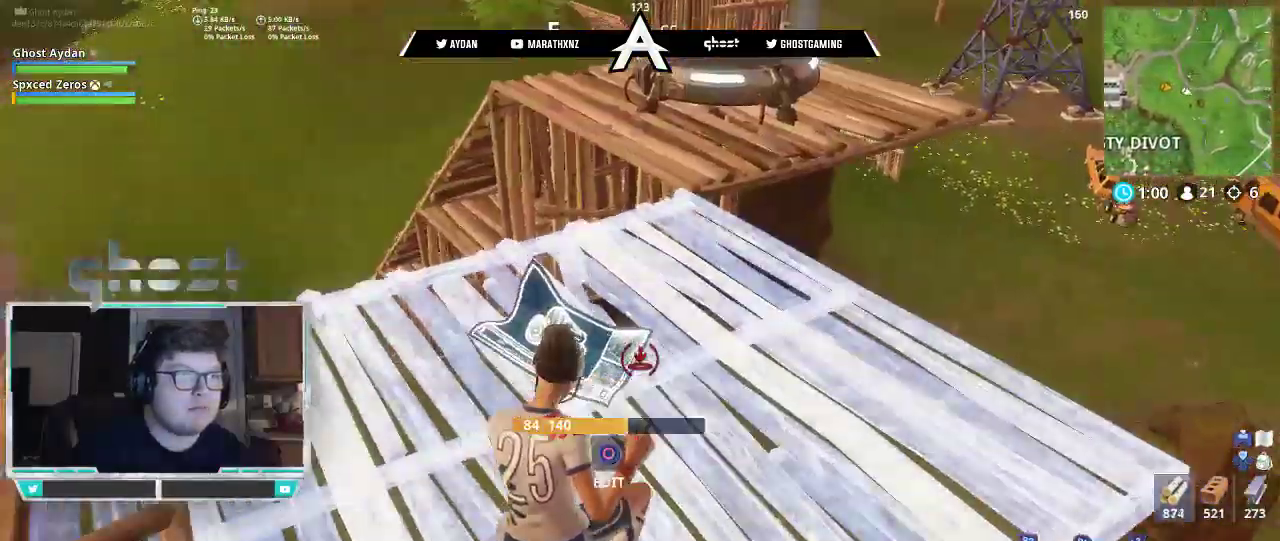
{"buttons": [], "left_stick": "up", "right_stick": "center", "events": [[83, "L3", "down"], [150, "right_stick", "up"], [250, "L3", "up"], [250, "left_stick", "up"], [283, "right_stick", "center"]]}
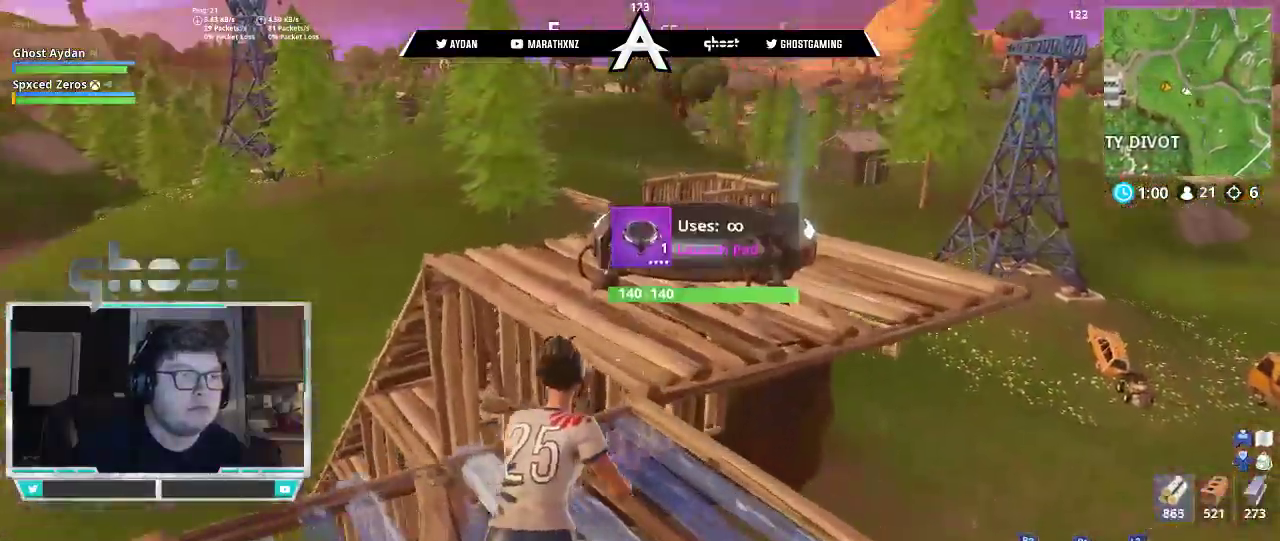
{"buttons": [], "left_stick": "up", "right_stick": "center", "events": [[17, "L1", "down"], [83, "L3", "down"], [117, "L1", "up"], [217, "L3", "up"]]}
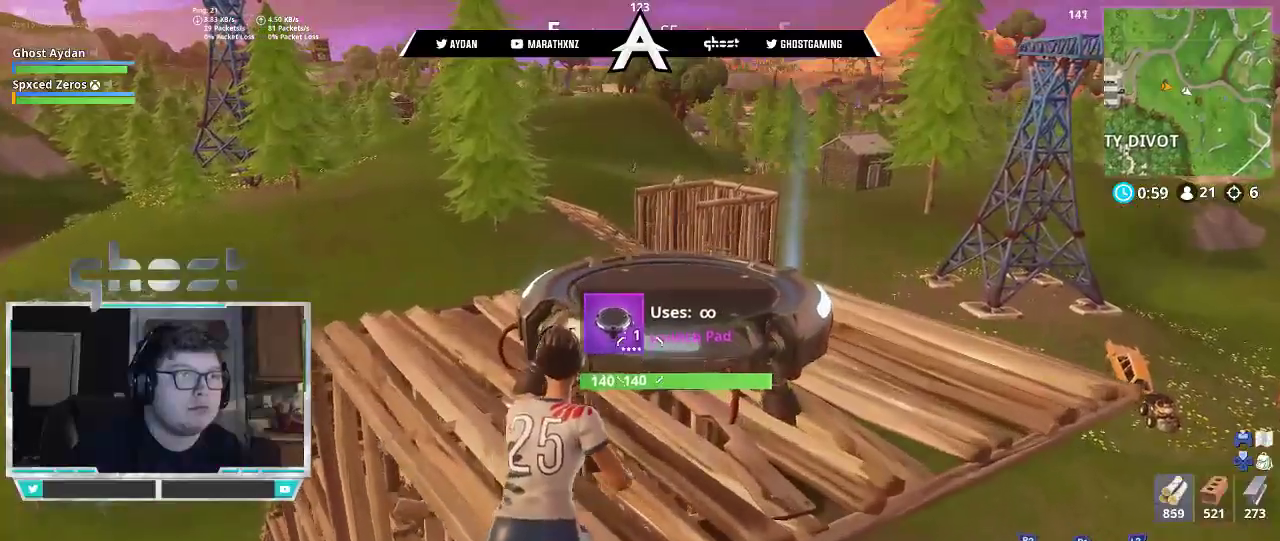
{"buttons": [], "left_stick": "right", "right_stick": "right", "events": [[83, "CROSS", "down"], [150, "CROSS", "up"], [283, "left_stick", "right"], [283, "right_stick", "right"]]}
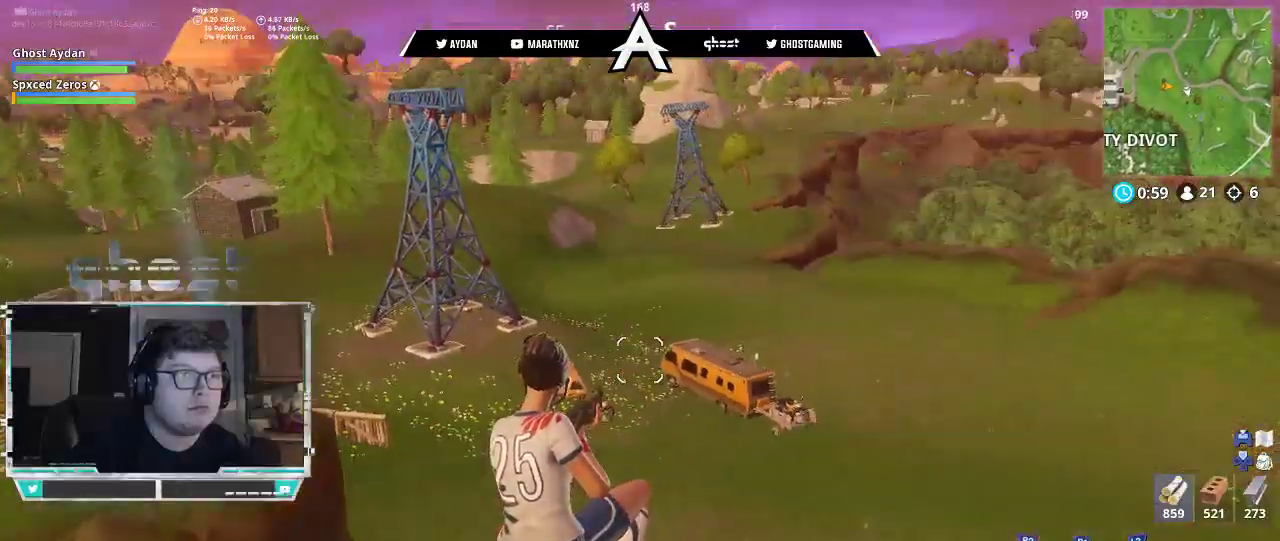
{"buttons": [], "left_stick": "up", "right_stick": "center", "events": [[17, "right_stick", "center"], [83, "left_stick", "up-right"], [283, "L3", "down"], [350, "right_stick", "down-right"], [450, "L3", "up"], [450, "left_stick", "up"], [483, "right_stick", "center"]]}
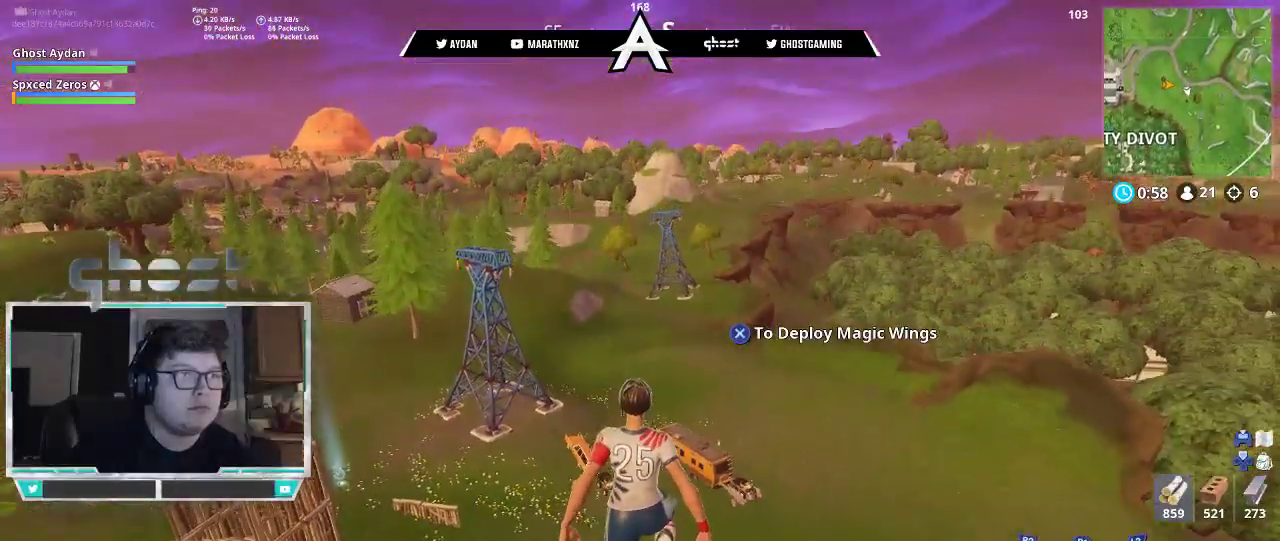
{"buttons": [], "left_stick": "up", "right_stick": "down", "events": [[117, "right_stick", "down"]]}
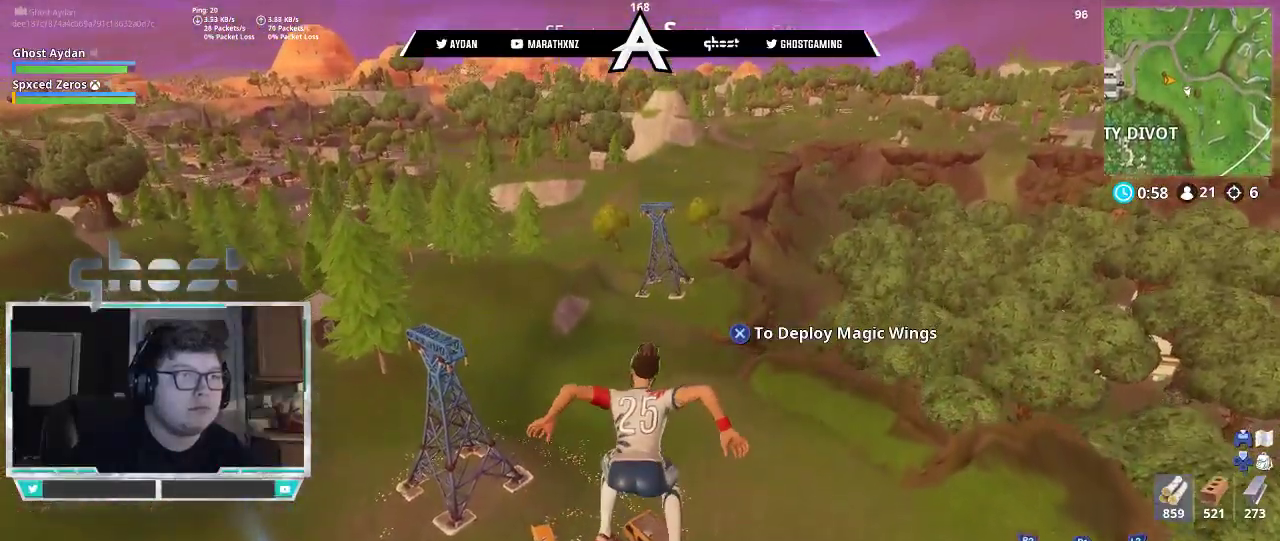
{"buttons": [], "left_stick": "up", "right_stick": "center", "events": [[150, "L3", "down"], [183, "right_stick", "center"], [283, "L3", "up"], [383, "CROSS", "down"], [450, "CROSS", "up"]]}
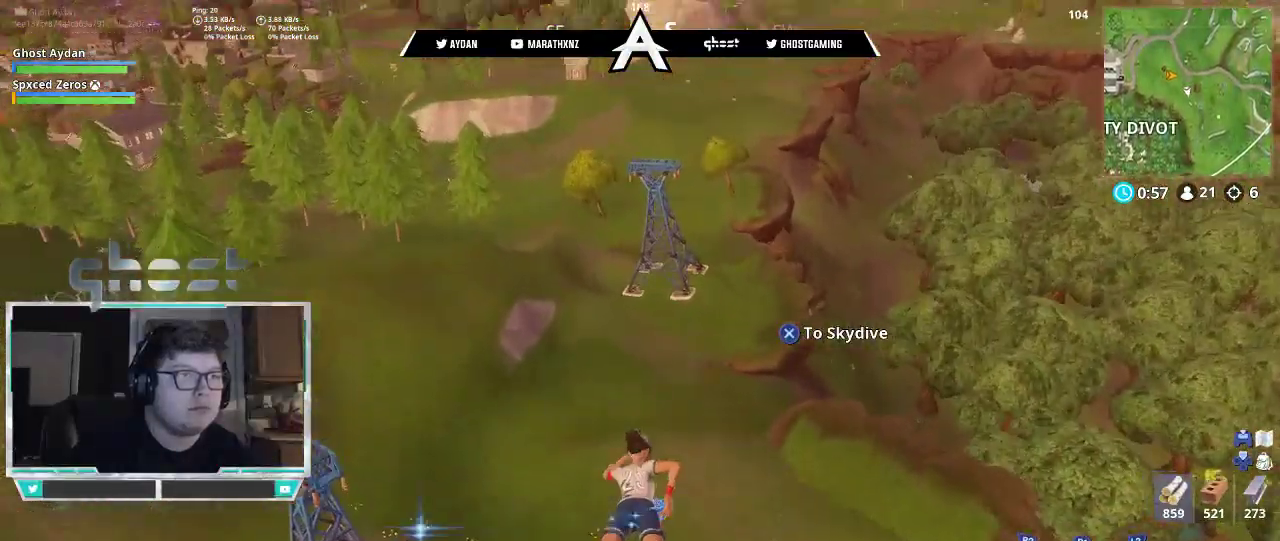
{"buttons": [], "left_stick": "up", "right_stick": "center", "events": [[83, "right_stick", "up"], [250, "L3", "down"], [283, "right_stick", "center"], [383, "L3", "up"]]}
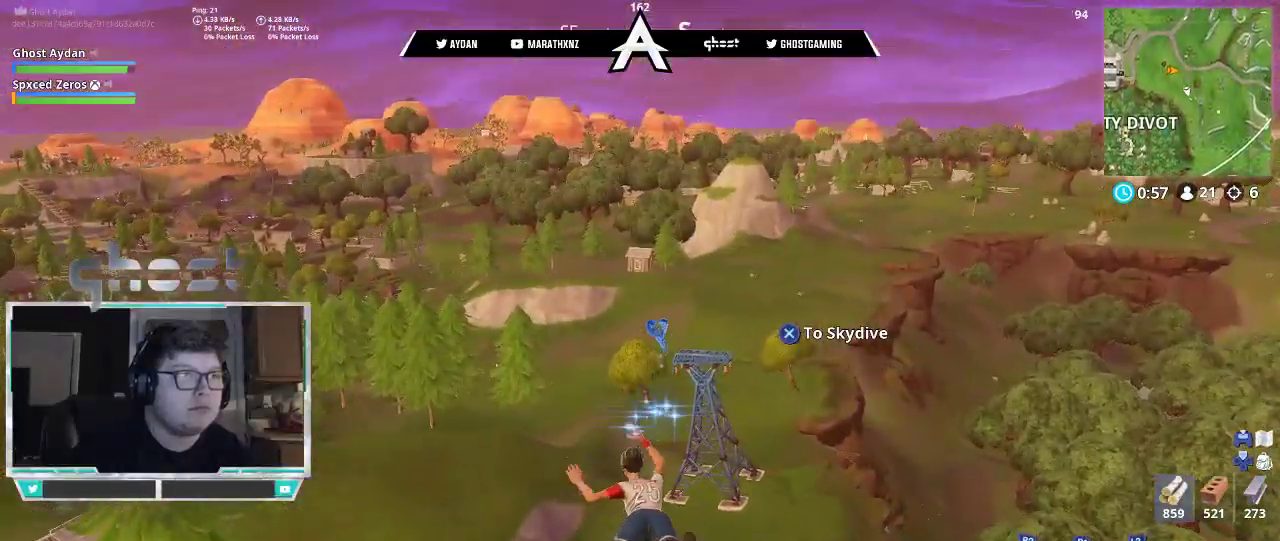
{"buttons": [], "left_stick": "up", "right_stick": "center", "events": [[283, "right_stick", "right"], [483, "right_stick", "center"]]}
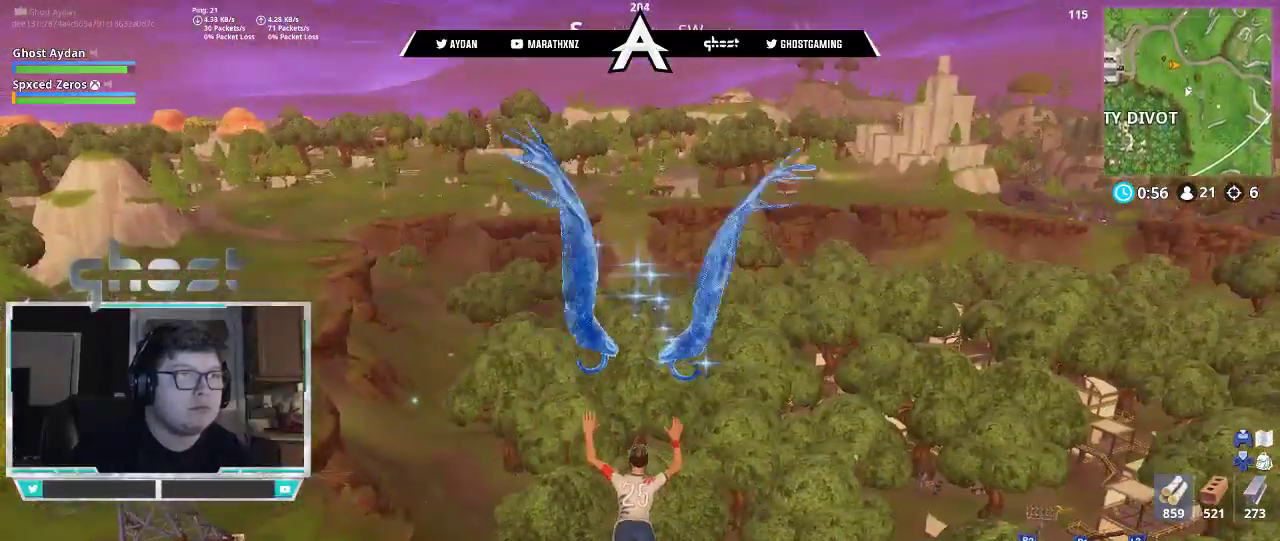
{"buttons": [], "left_stick": "up", "right_stick": "center", "events": [[17, "L3", "down"], [150, "L3", "up"]]}
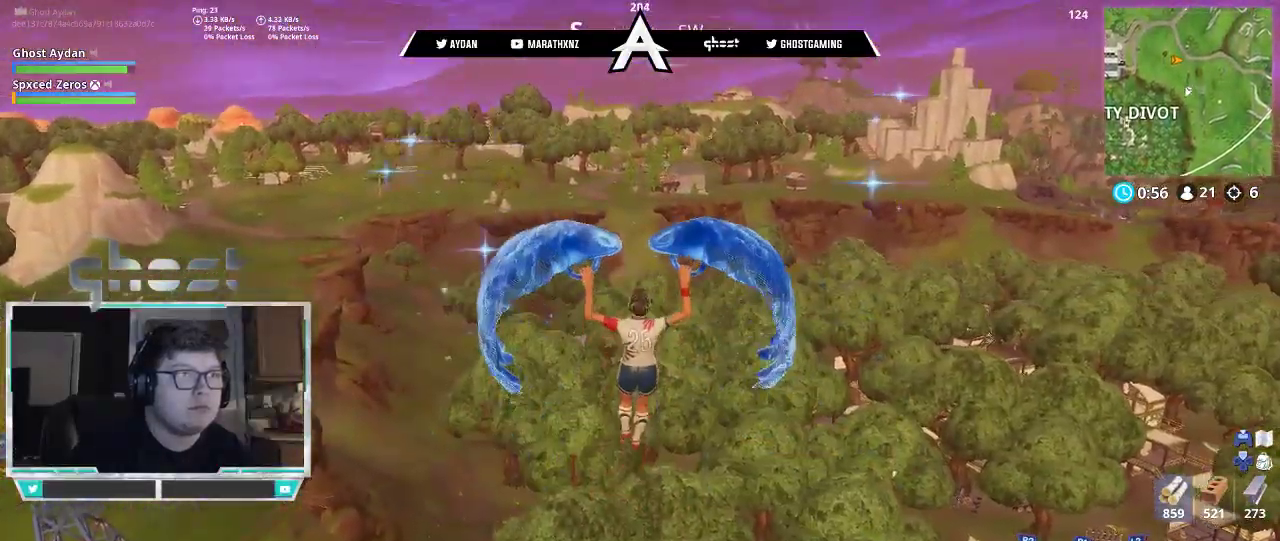
{"buttons": [], "left_stick": "up", "right_stick": "center", "events": [[50, "right_stick", "right"], [183, "right_stick", "down-right"], [283, "L3", "down"], [283, "right_stick", "center"], [383, "L3", "up"]]}
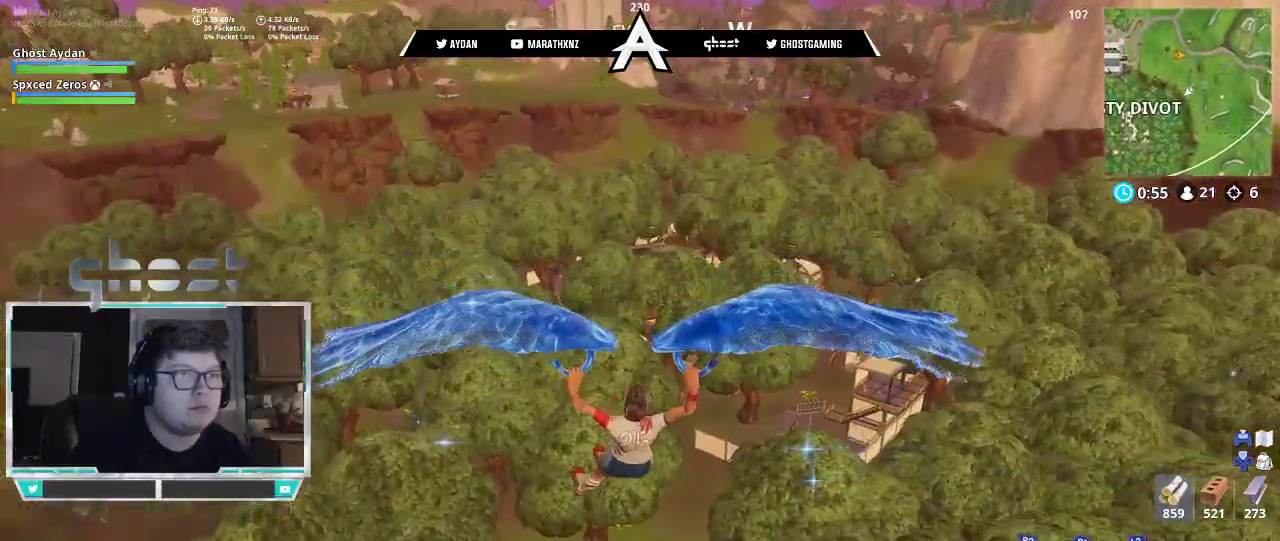
{"buttons": ["L3"], "left_stick": "up", "right_stick": "left", "events": [[417, "right_stick", "left"], [483, "L3", "down"]]}
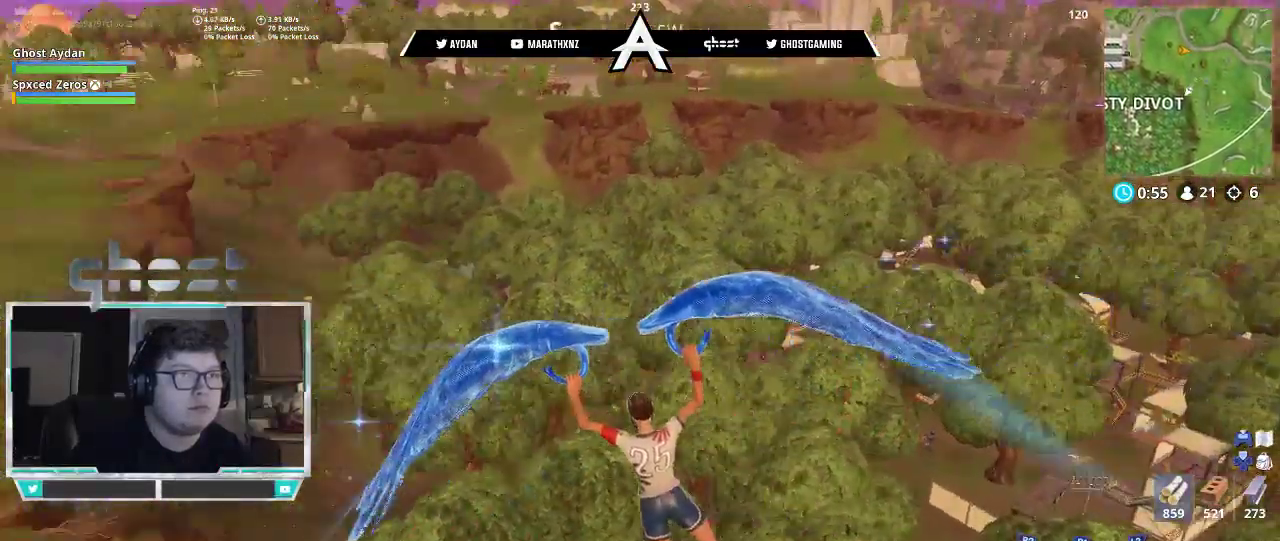
{"buttons": [], "left_stick": "up-right", "right_stick": "center", "events": [[83, "left_stick", "up-right"], [117, "L3", "up"], [250, "right_stick", "center"]]}
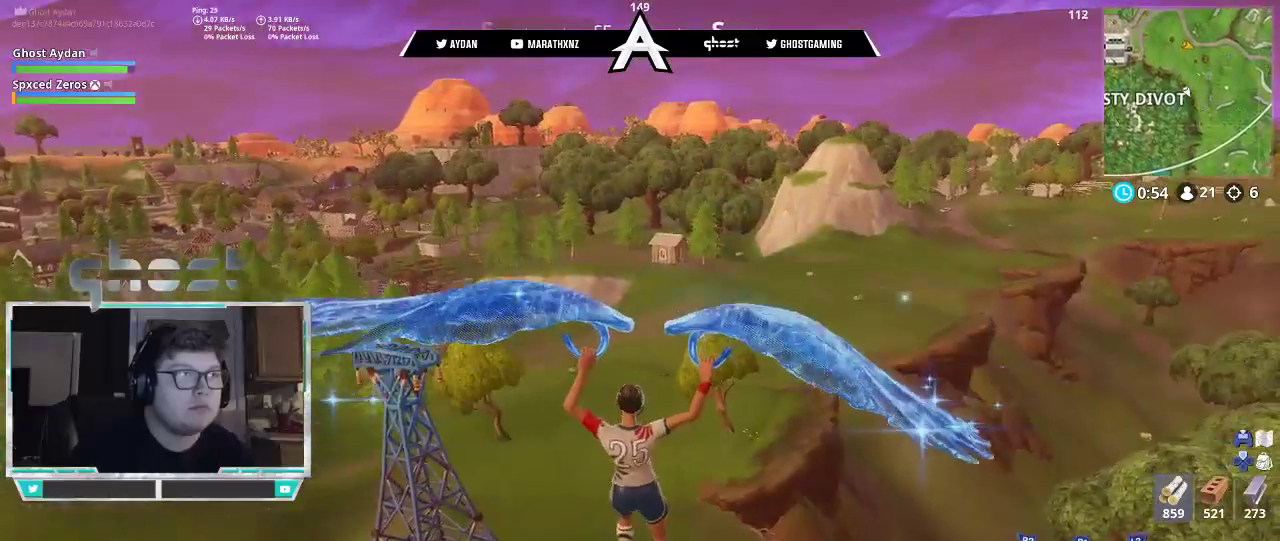
{"buttons": [], "left_stick": "up-right", "right_stick": "right", "events": [[417, "right_stick", "right"]]}
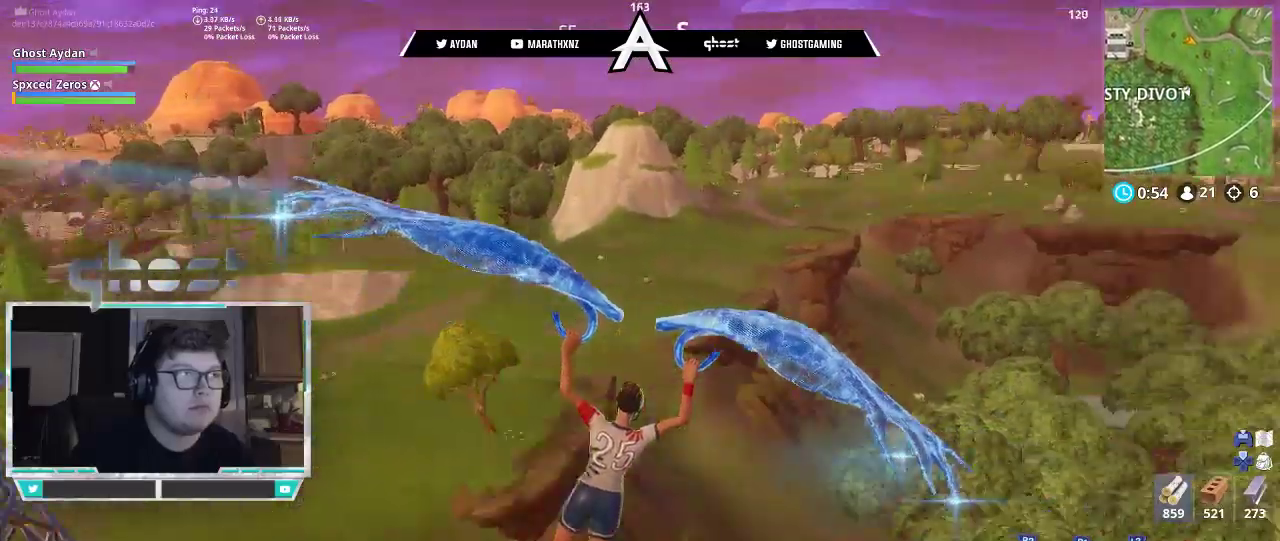
{"buttons": [], "left_stick": "up", "right_stick": "center", "events": [[117, "left_stick", "up"], [150, "right_stick", "center"], [350, "L3", "down"], [483, "L3", "up"]]}
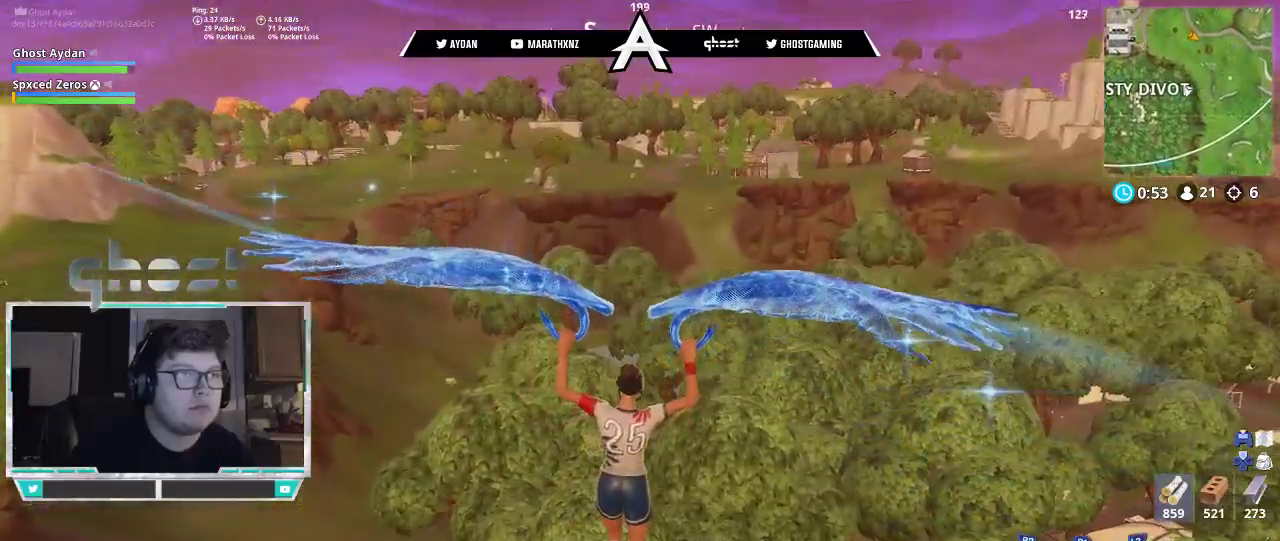
{"buttons": [], "left_stick": "right", "right_stick": "right", "events": [[383, "right_stick", "right"], [417, "left_stick", "right"]]}
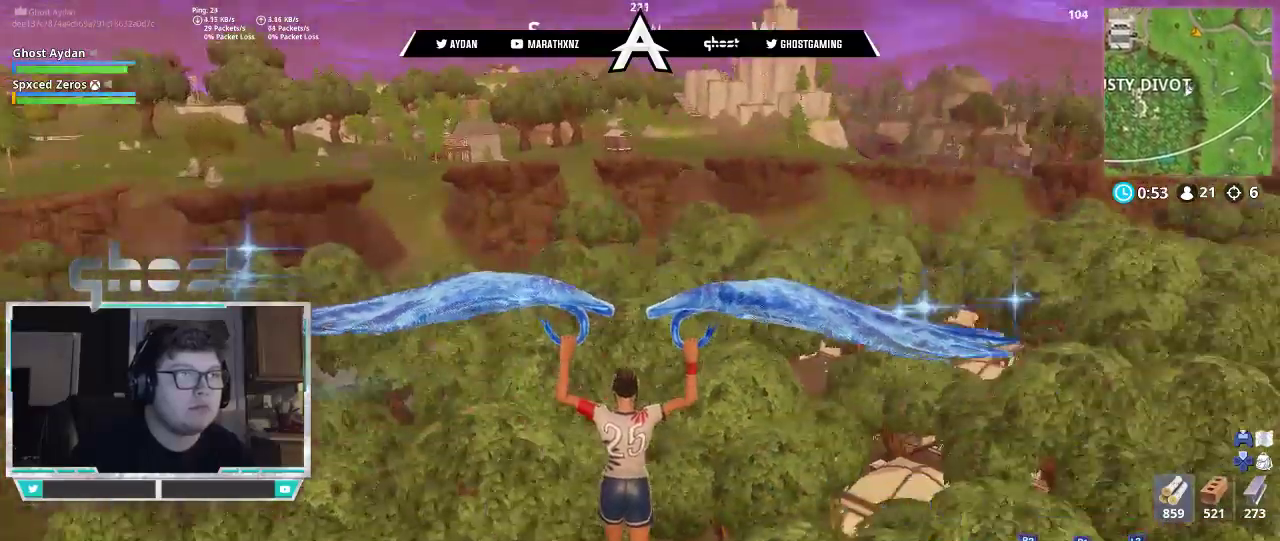
{"buttons": [], "left_stick": "up-right", "right_stick": "center", "events": [[217, "left_stick", "up-right"], [350, "L3", "down"], [483, "L3", "up"], [500, "right_stick", "center"]]}
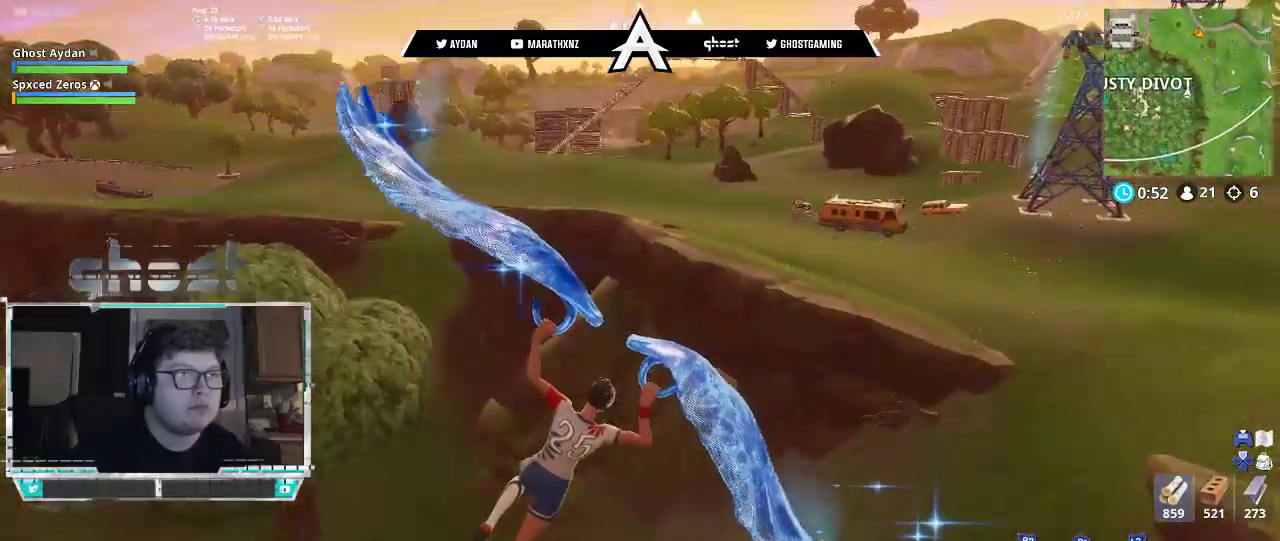
{"buttons": [], "left_stick": "up-right", "right_stick": "up-right", "events": [[83, "right_stick", "right"], [250, "right_stick", "center"], [417, "right_stick", "up-right"]]}
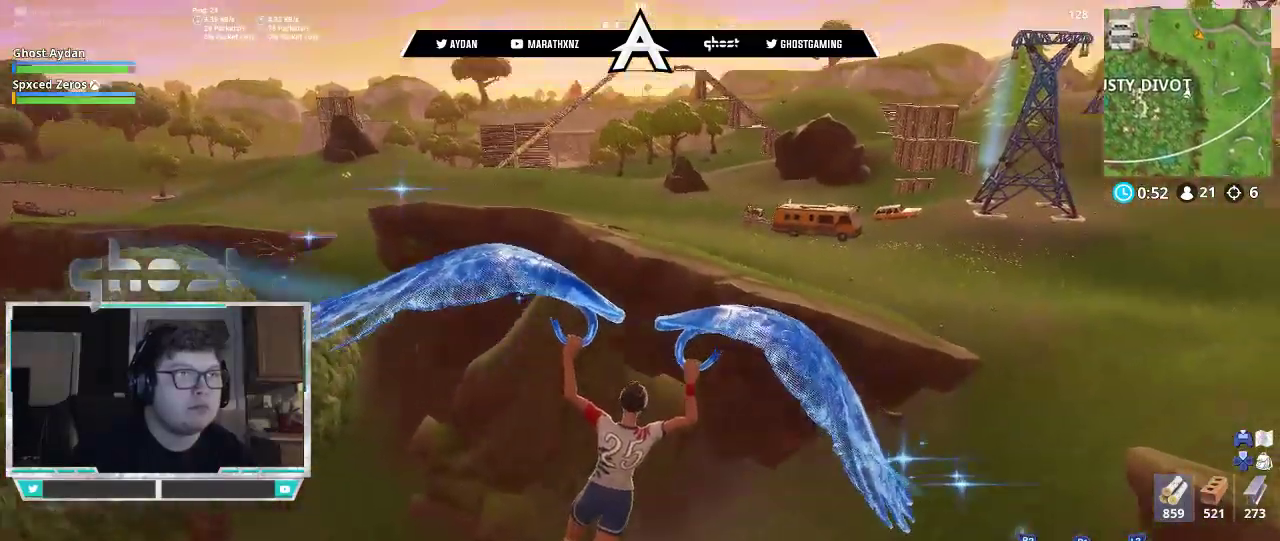
{"buttons": [], "left_stick": "up-right", "right_stick": "down-right", "events": [[150, "right_stick", "center"], [350, "right_stick", "down-right"]]}
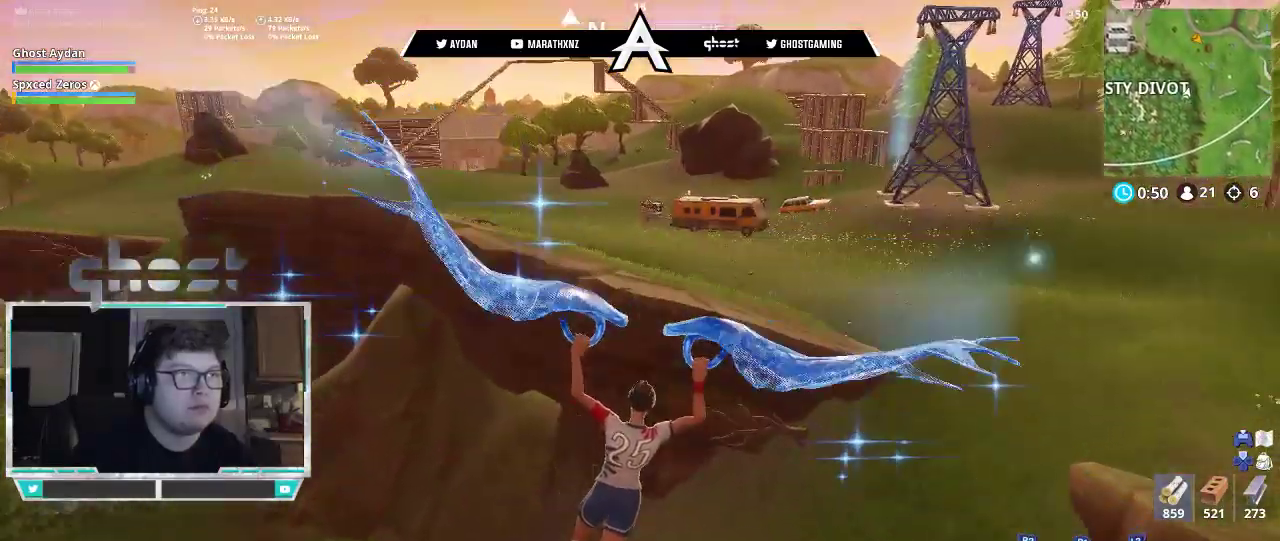
{"buttons": [], "left_stick": "up", "right_stick": "center", "events": [[117, "right_stick", "center"], [217, "left_stick", "up"]]}
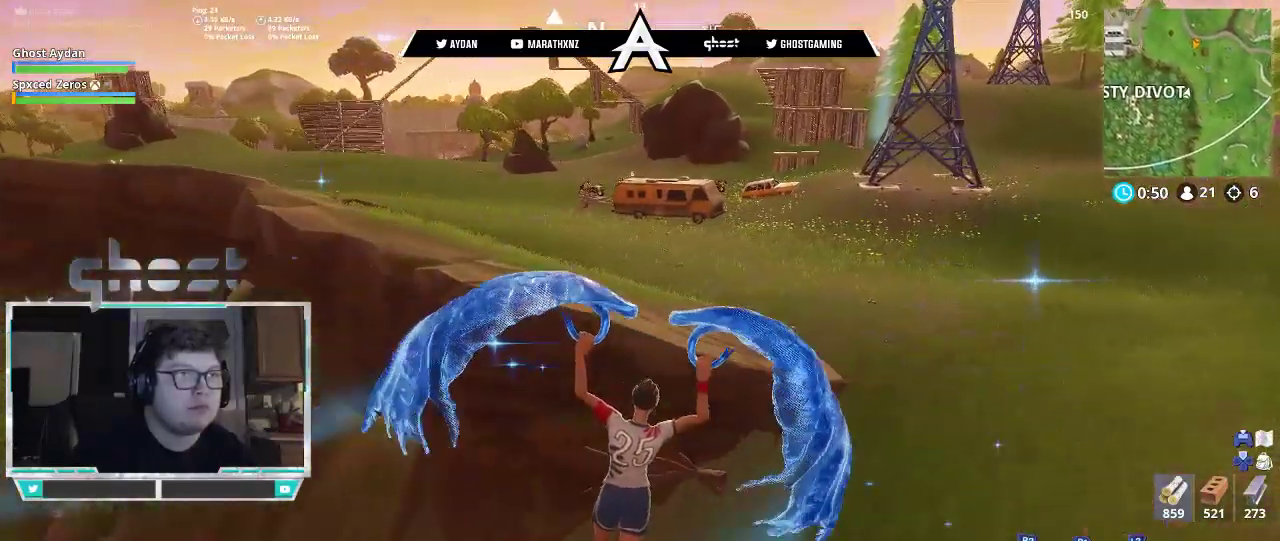
{"buttons": [], "left_stick": "up", "right_stick": "center", "events": []}